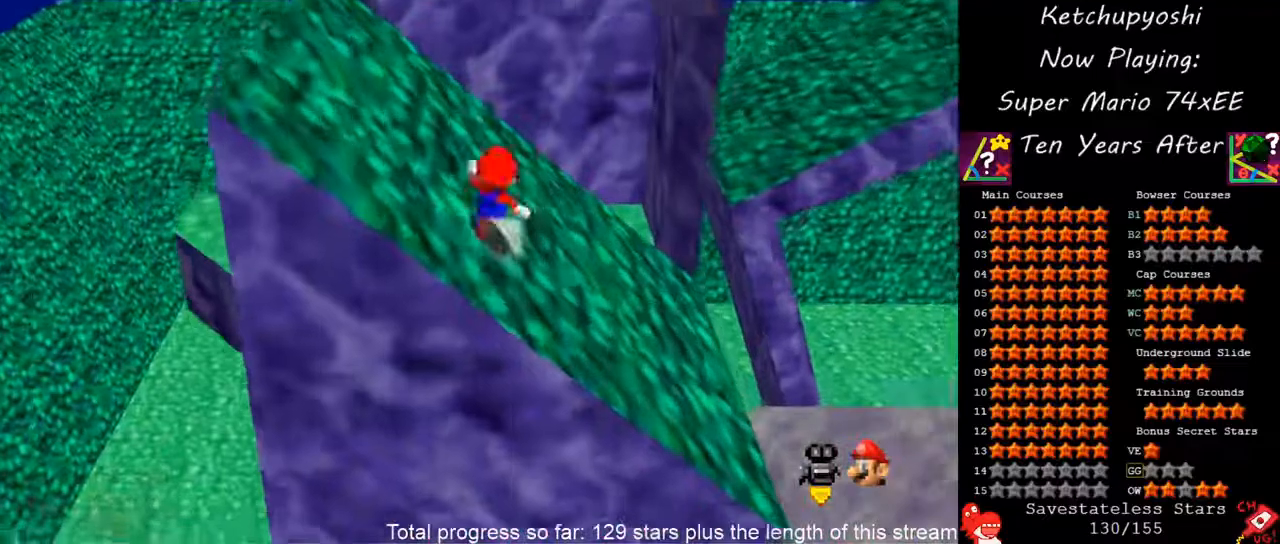
Gameplay with a controller (Nintendo layout); each line is a JSON object with the inputs held at the frame after it. "events" lists button and stick changes between this image and that frame as [ms after this image, input, new state], when the widget could be followed in between. Not read: L3 R3 other_buttons.
{"buttons": ["A"], "left_stick": "up-right", "events": [[417, "A", "down"]]}
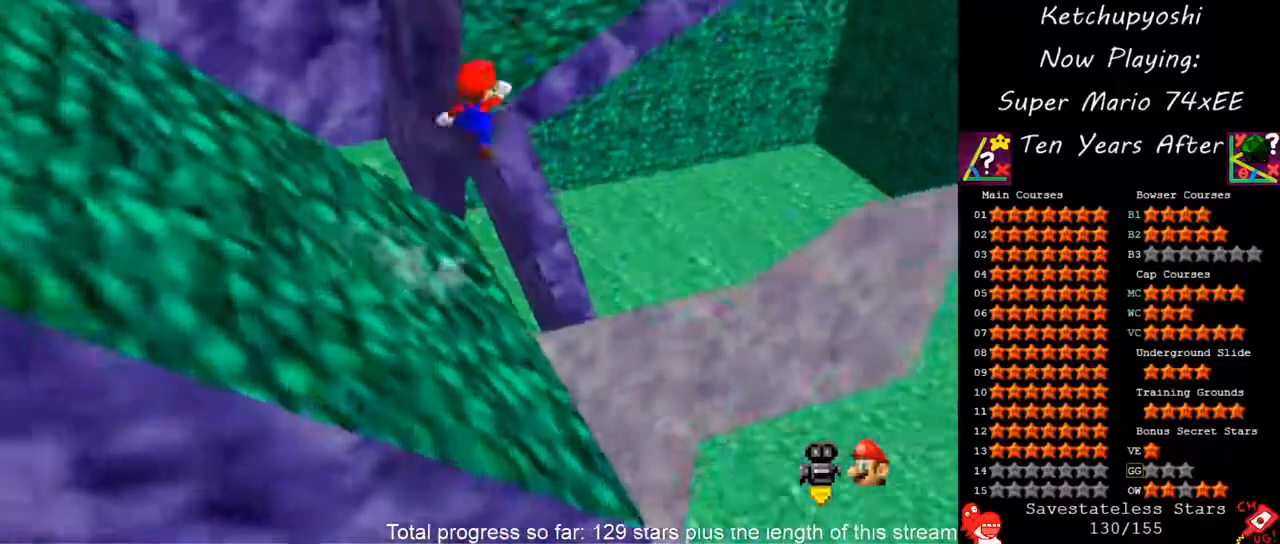
{"buttons": ["A"], "left_stick": "up-right", "events": []}
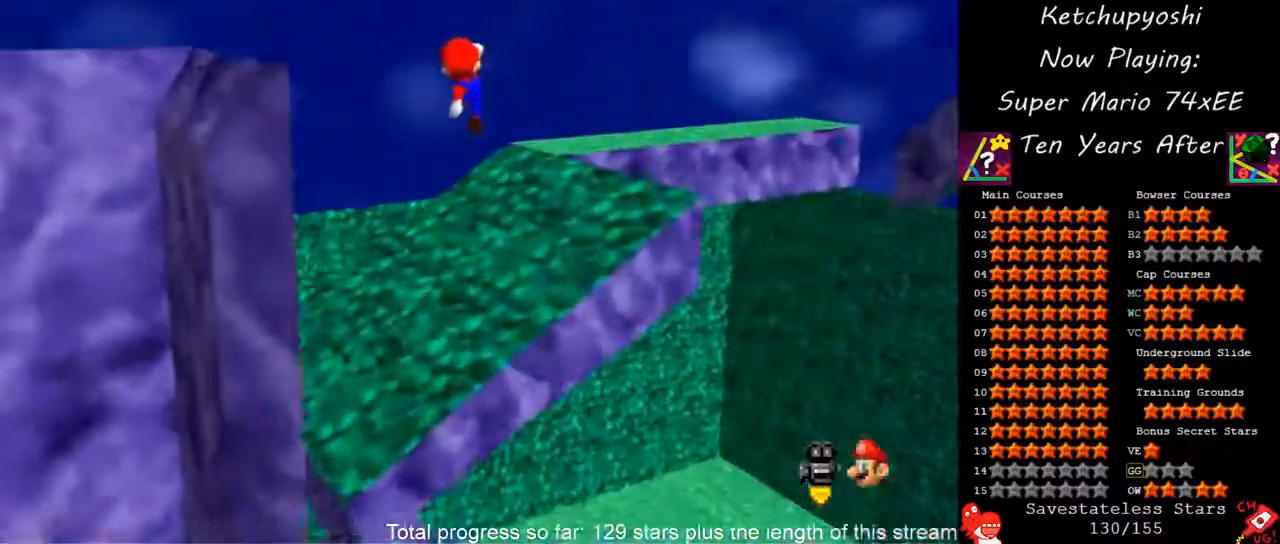
{"buttons": ["A"], "left_stick": "up", "events": [[400, "left_stick", "up"]]}
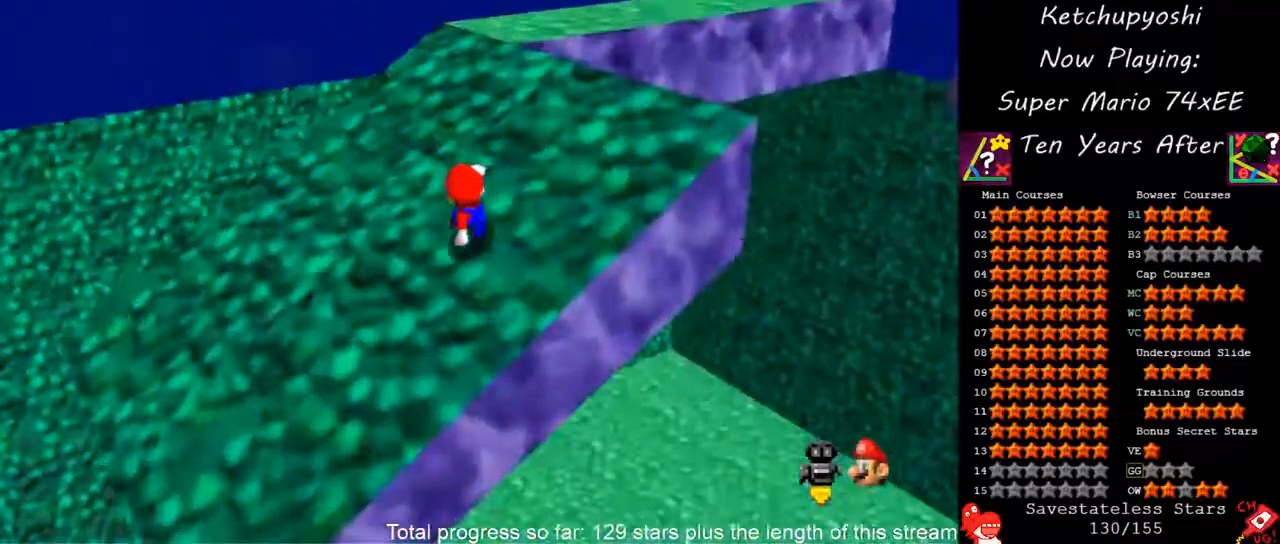
{"buttons": [], "left_stick": "up-right", "events": [[367, "left_stick", "up-right"], [383, "A", "up"]]}